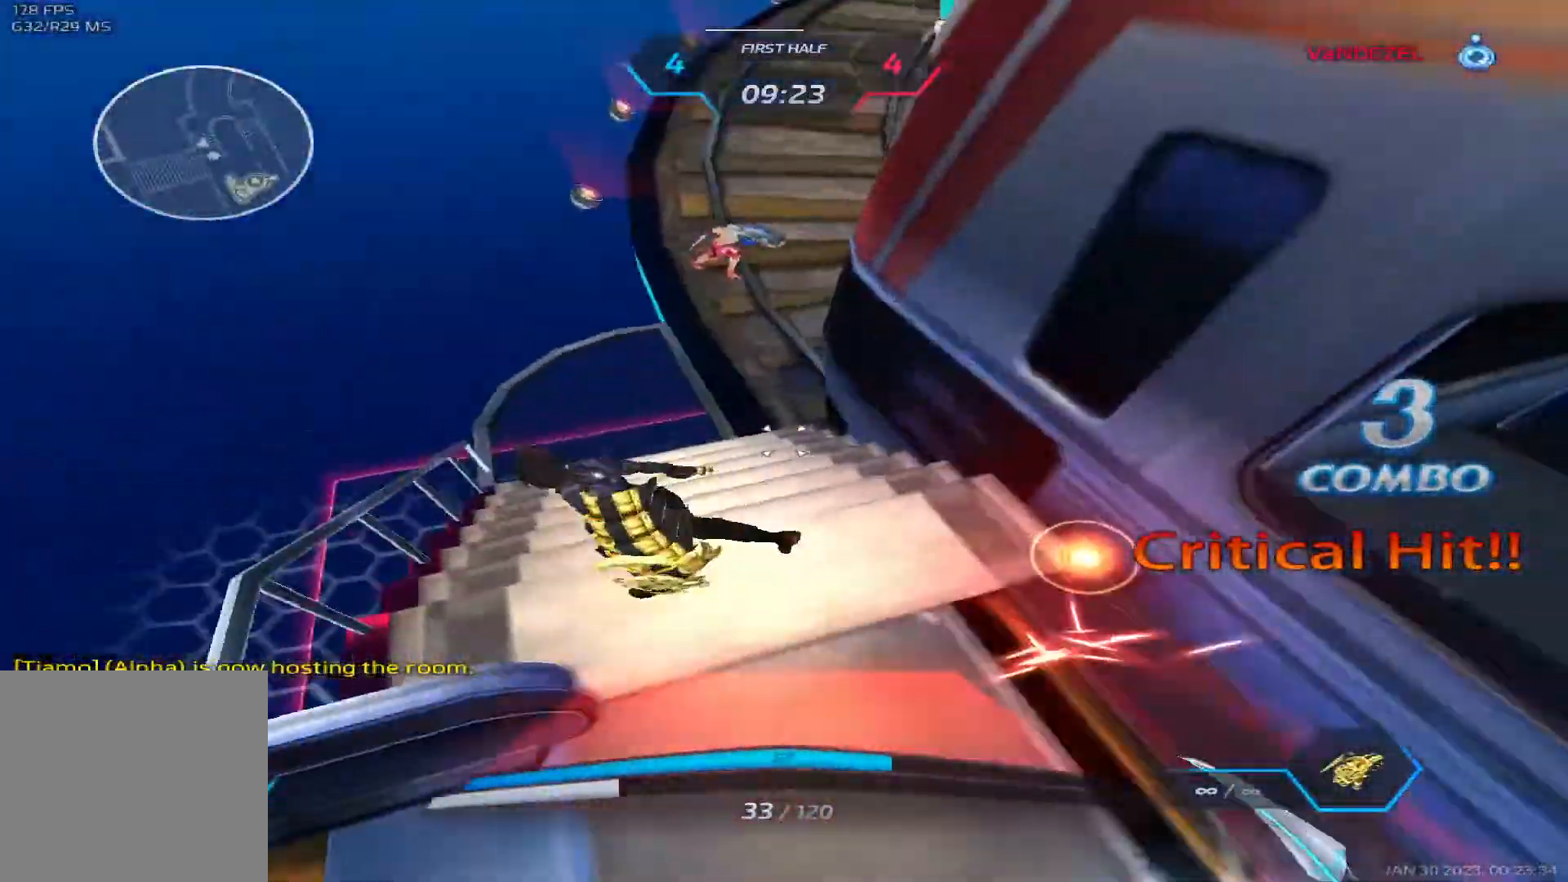
Gameplay with keyboard; each line is a JSON object with the keys held at the frame after it. "events" lists presses ("down") and releases ("up") of "1", "2", "3", "4", "5", "a", "alt", "b", "c", "ctrl", "d", "e", "f", "g", "q", "r", "s", "shift", "space", "t", "tab", "v", "w", "x" and "z" between this image and that frame as [ms after this image, input, new state], when the widget could be followed in between. No other keys are recorded. Mouse input is not recorded.
{"keys": ["w"], "events": [[67, "w", "up"], [117, "w", "down"], [233, "a", "up"]]}
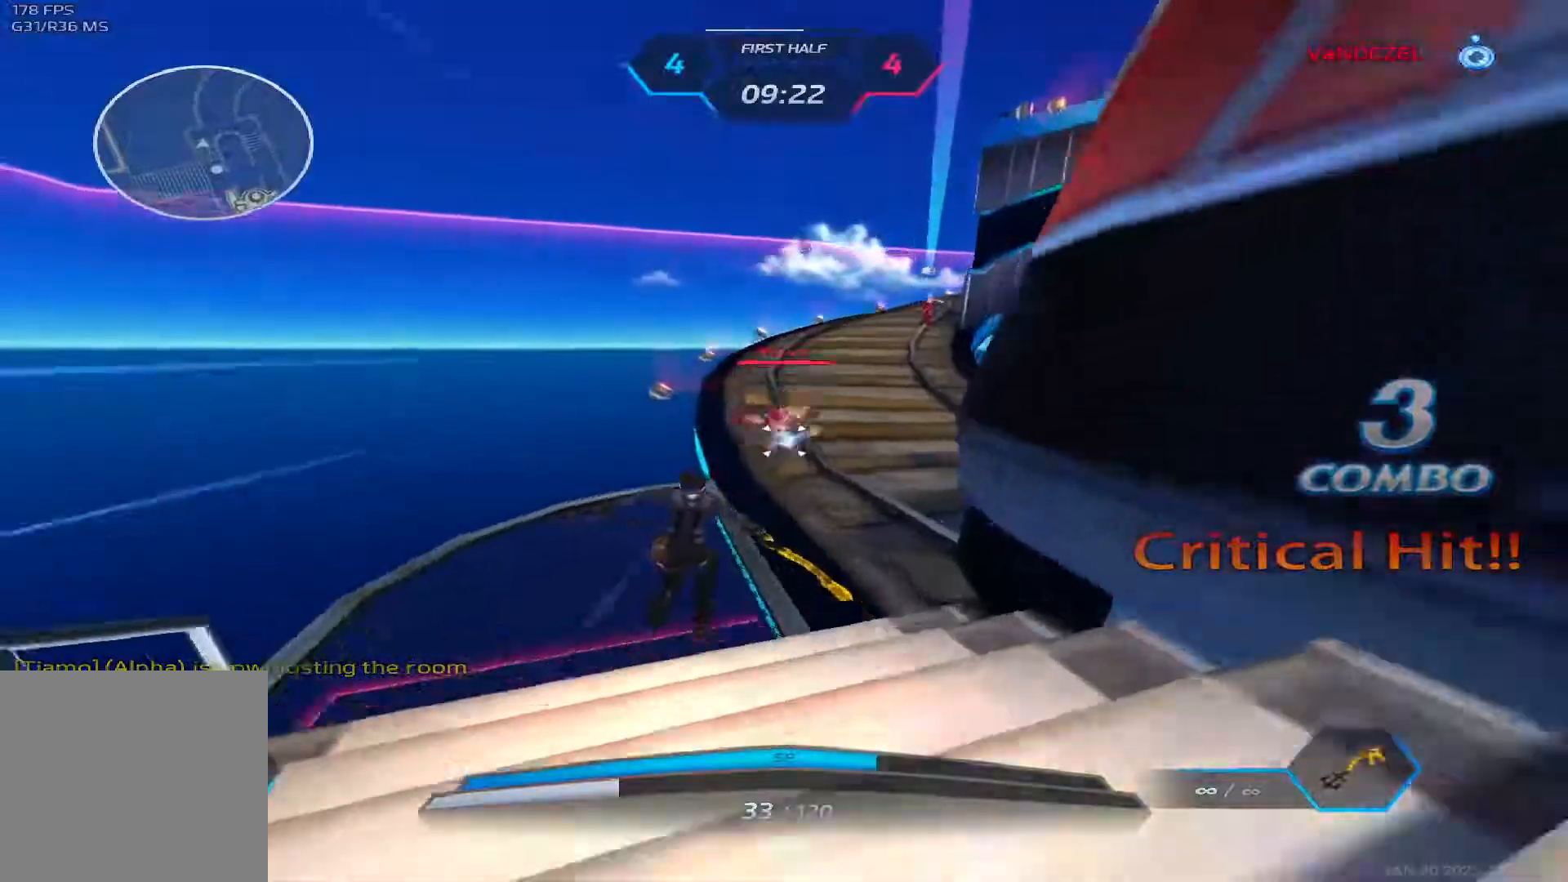
{"keys": ["w"], "events": []}
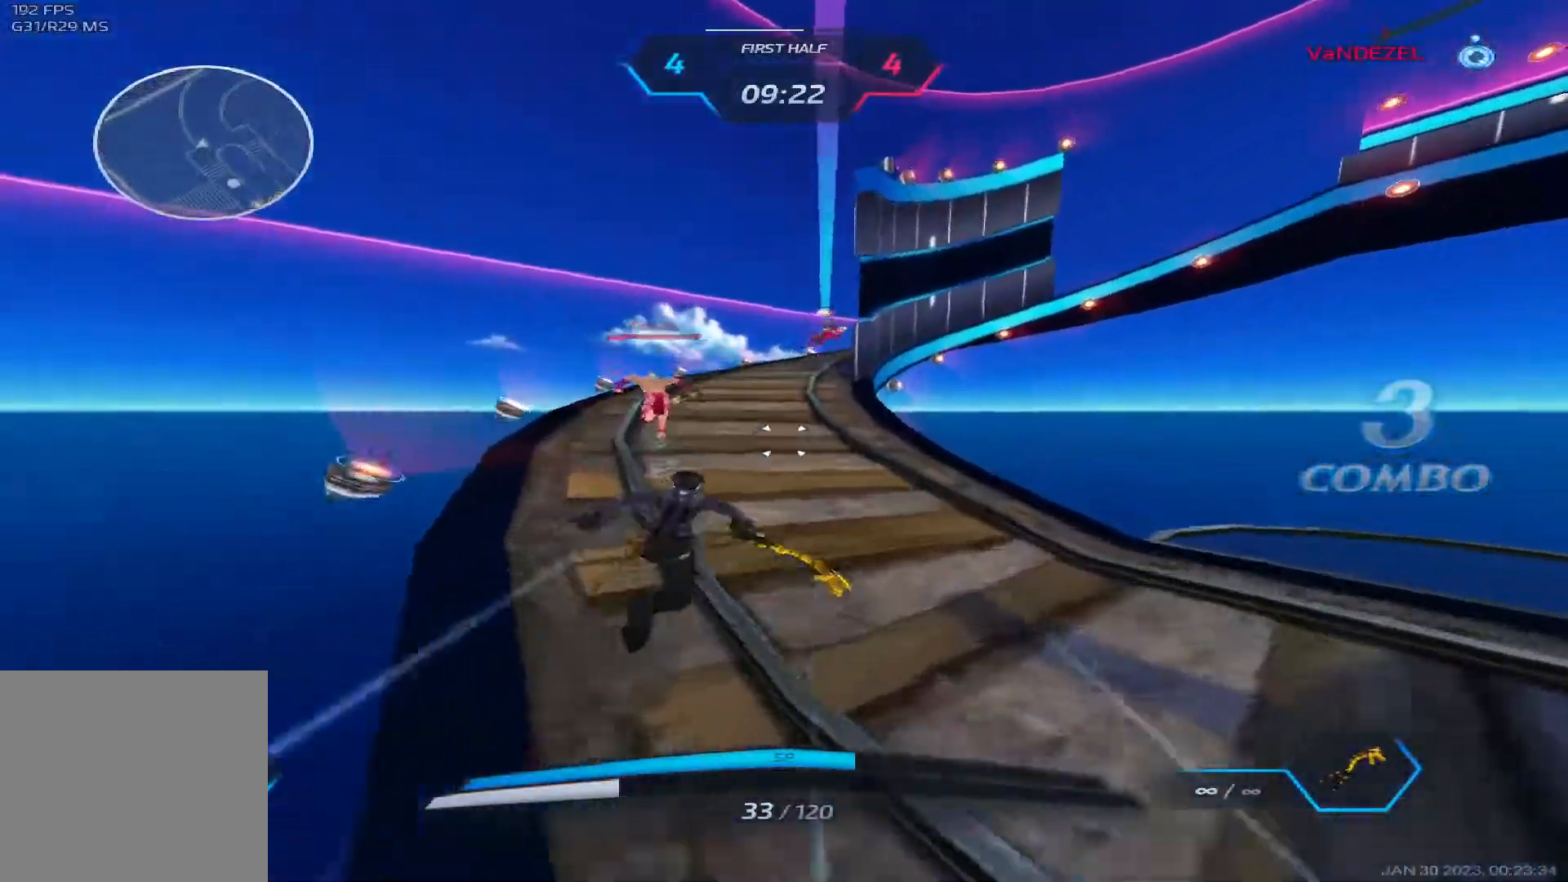
{"keys": ["w"], "events": []}
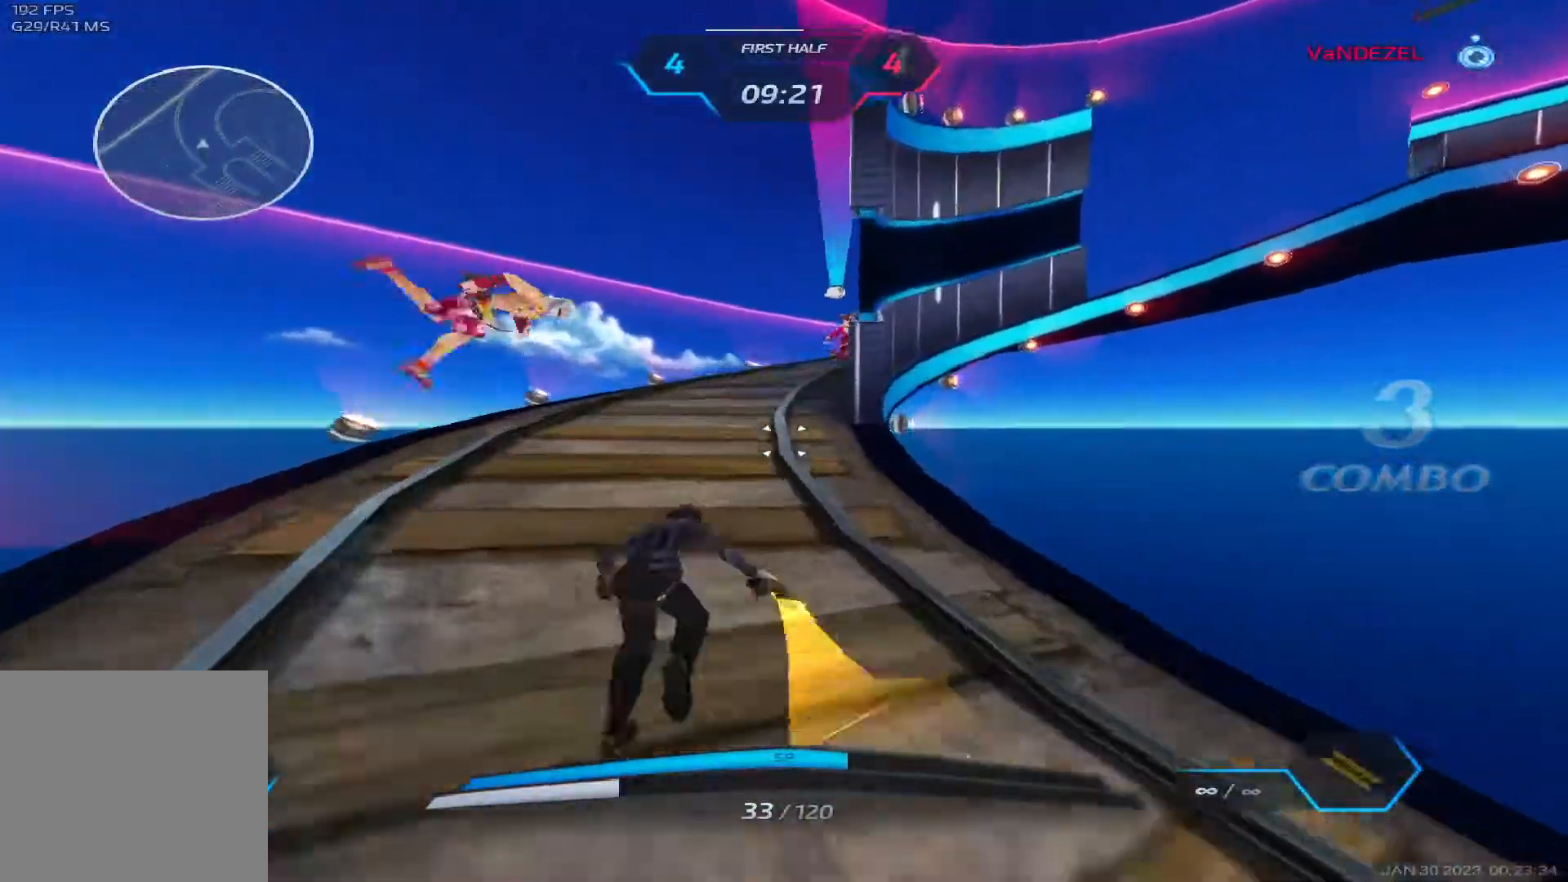
{"keys": ["w"], "events": []}
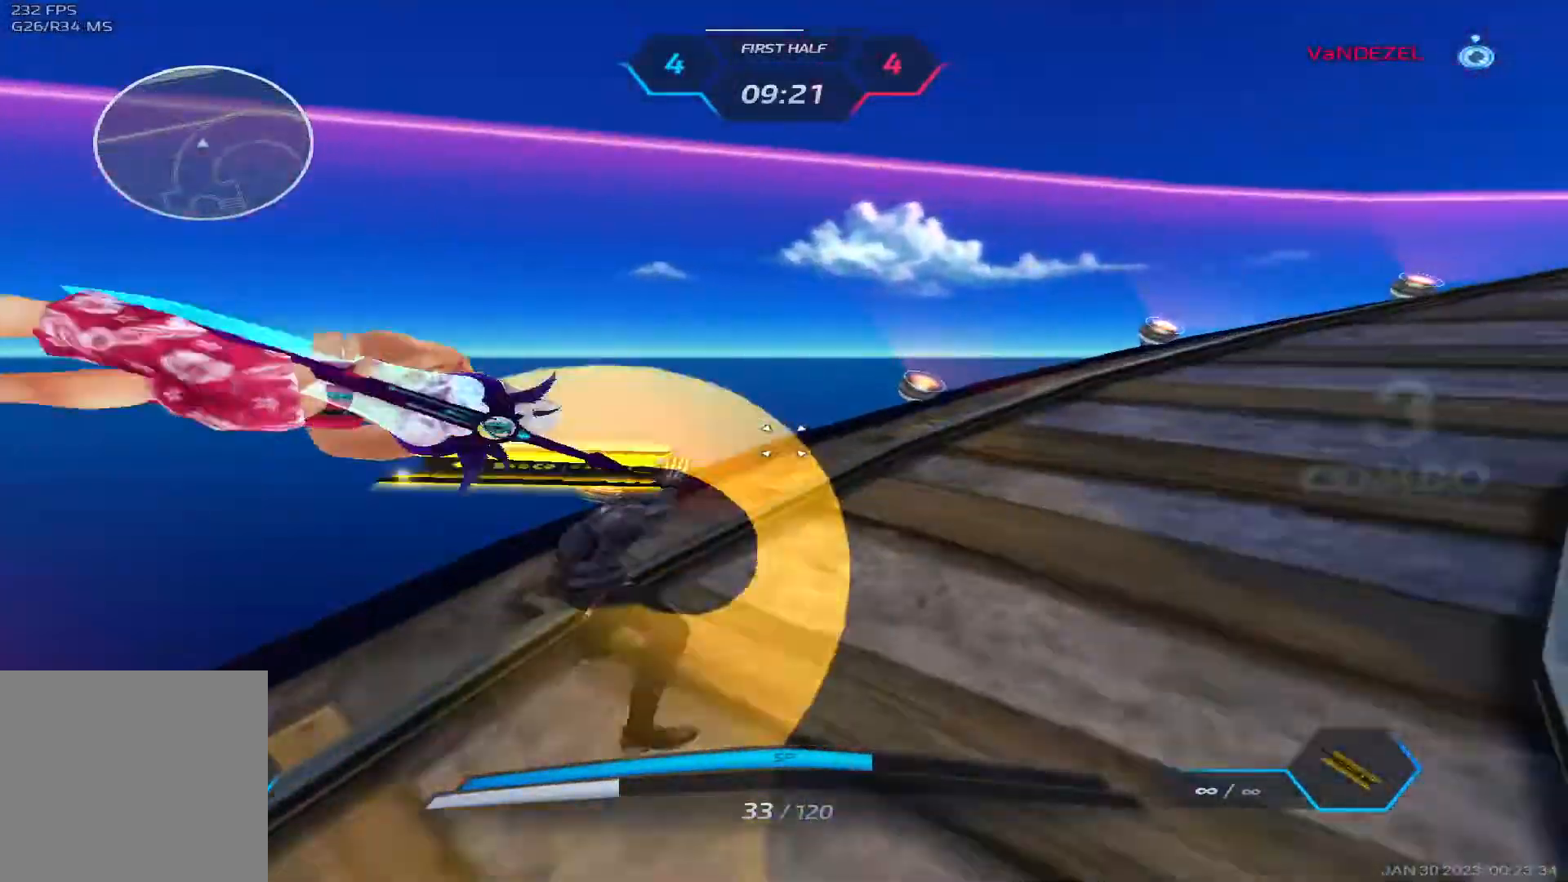
{"keys": ["a"], "events": [[267, "w", "up"], [283, "a", "down"], [400, "space", "down"], [467, "space", "up"]]}
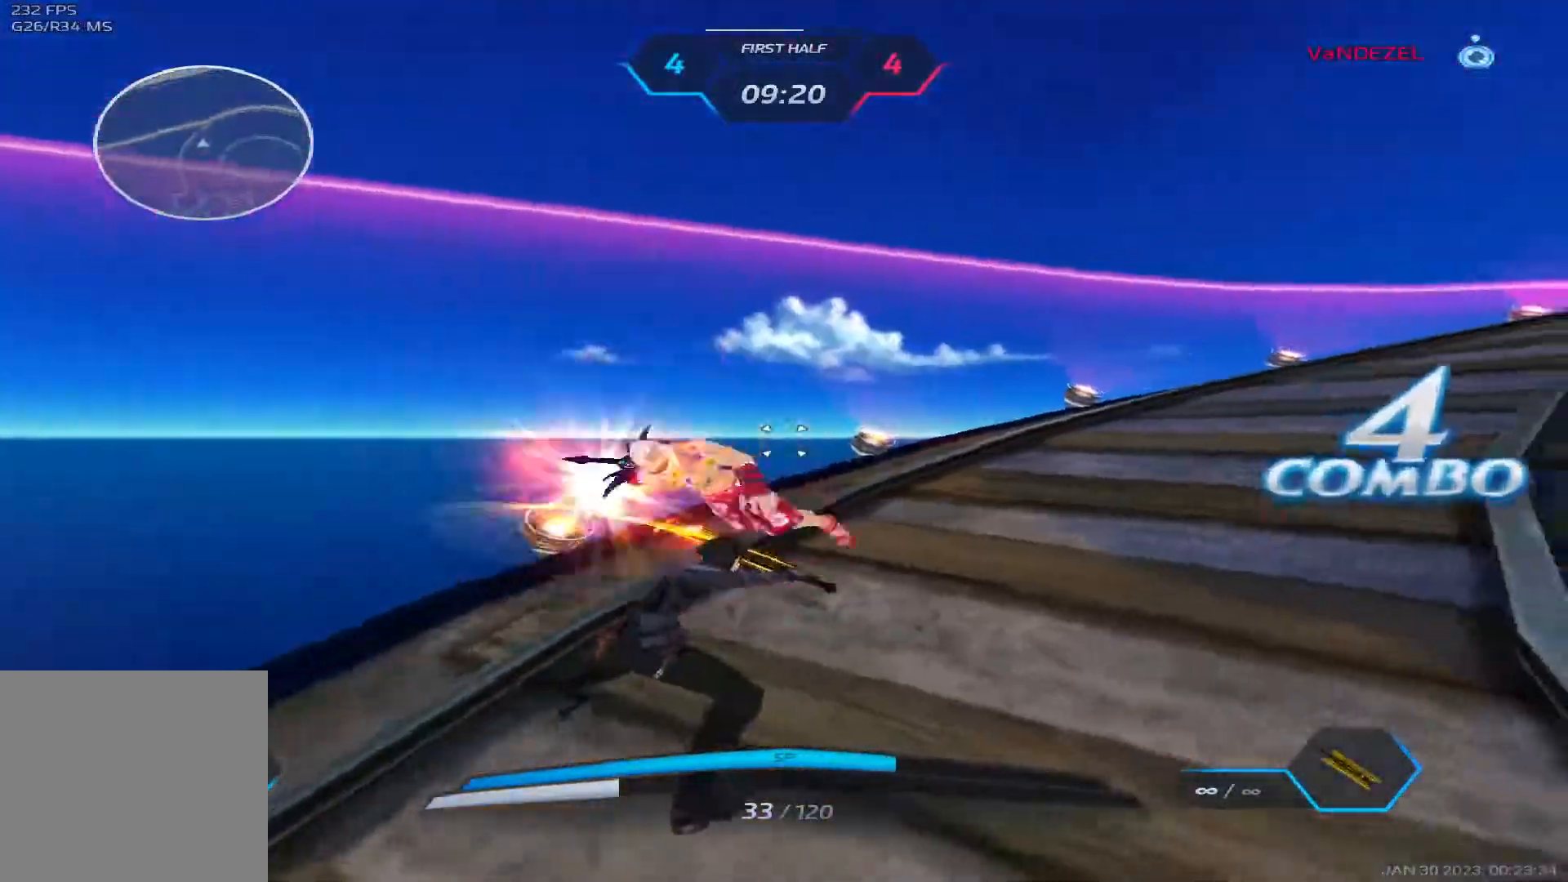
{"keys": ["a", "space"], "events": [[33, "space", "down"], [117, "space", "up"], [183, "space", "down"], [300, "space", "up"], [483, "space", "down"]]}
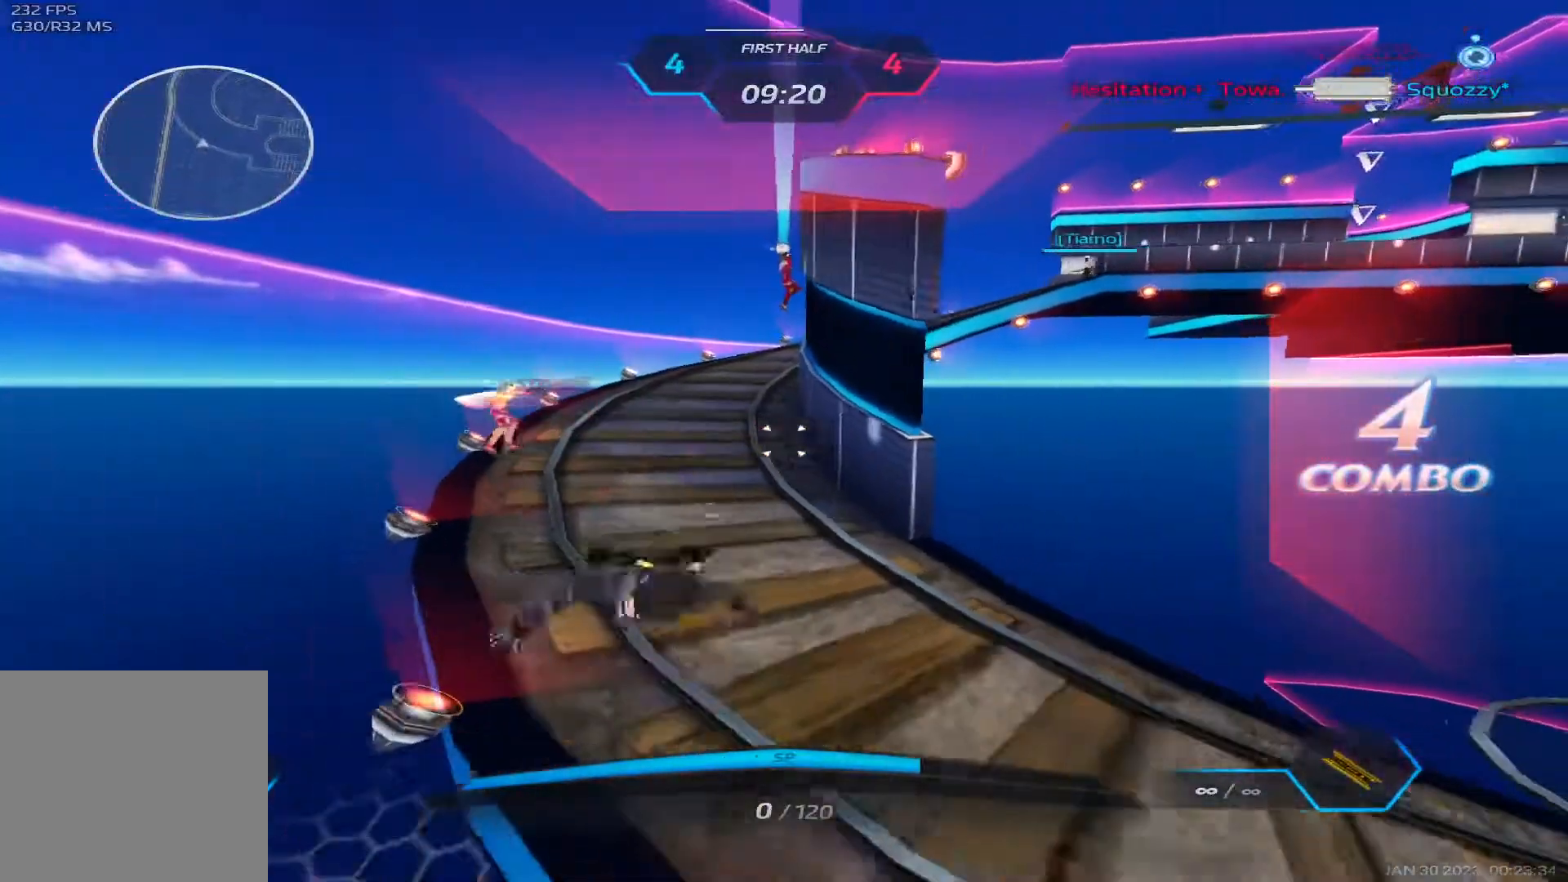
{"keys": [], "events": [[67, "space", "up"], [133, "space", "down"], [250, "space", "up"], [283, "a", "up"]]}